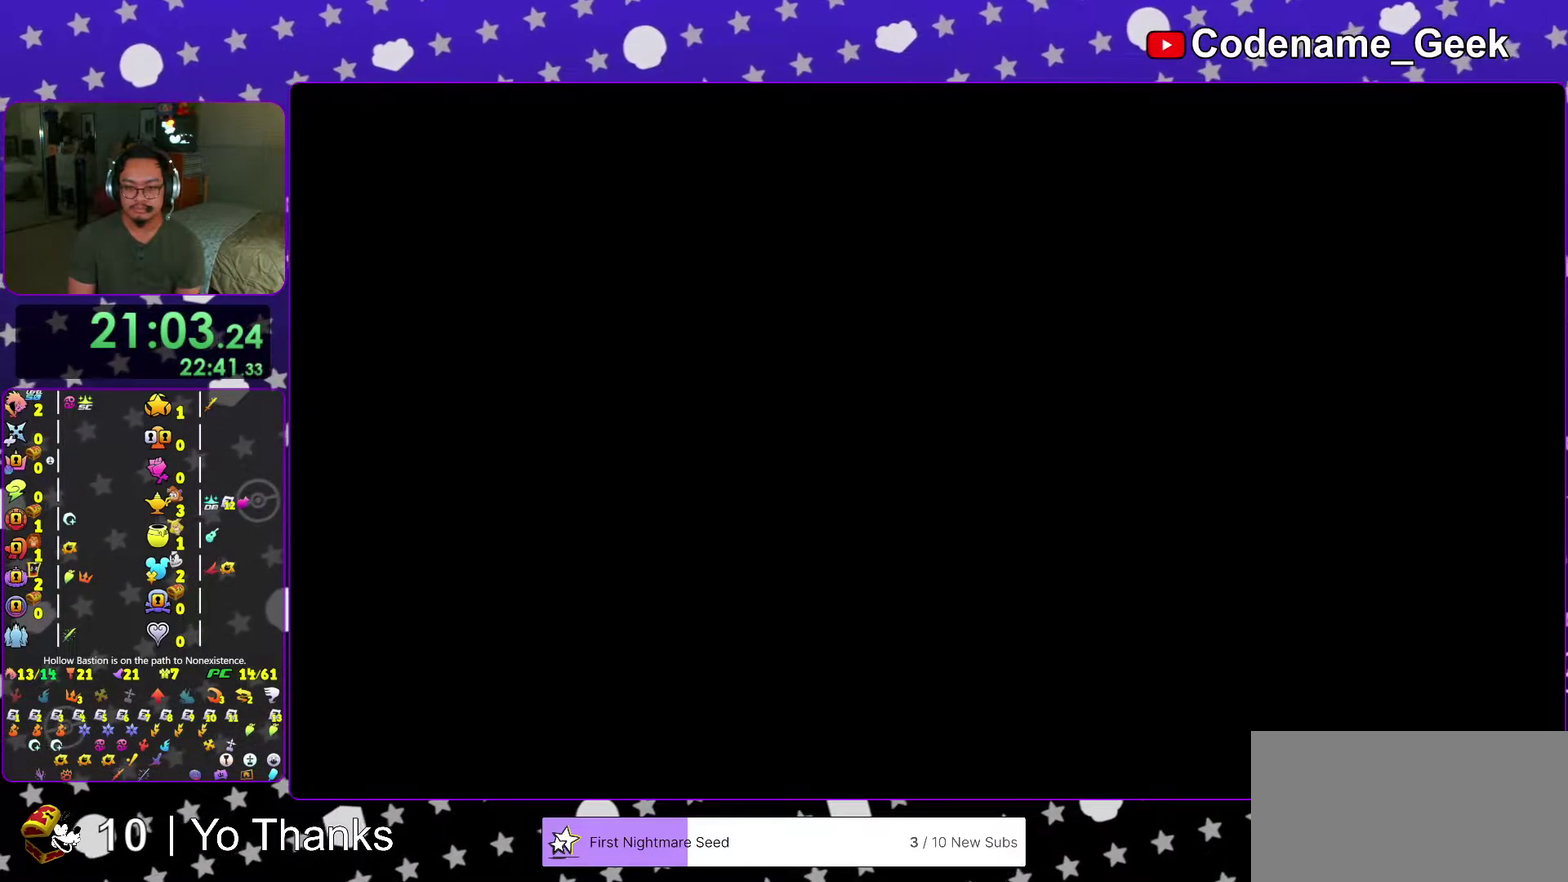
Gameplay with a controller (Nintendo layout); each line is a JSON object with the inputs held at the frame after it (dt_ms = milliseconds from this image to that frame). "events" lists button and stick changes between this image and that frame as [ms after this image, input, new state], when the widget could be followed in between. This overlay highlights the sticks when they move; stick clicks (L3 R3) are not distinguishable. Not read: L3 R3 SELECT START.
{"dt_ms": 700, "buttons": ["Y"], "left_stick": "up", "right_stick": "center", "events": [[83, "B", "down"], [167, "B", "up"], [233, "B", "down"], [350, "B", "up"], [417, "B", "down"], [500, "B", "up"], [584, "Y", "down"], [617, "left_stick", "up"]]}
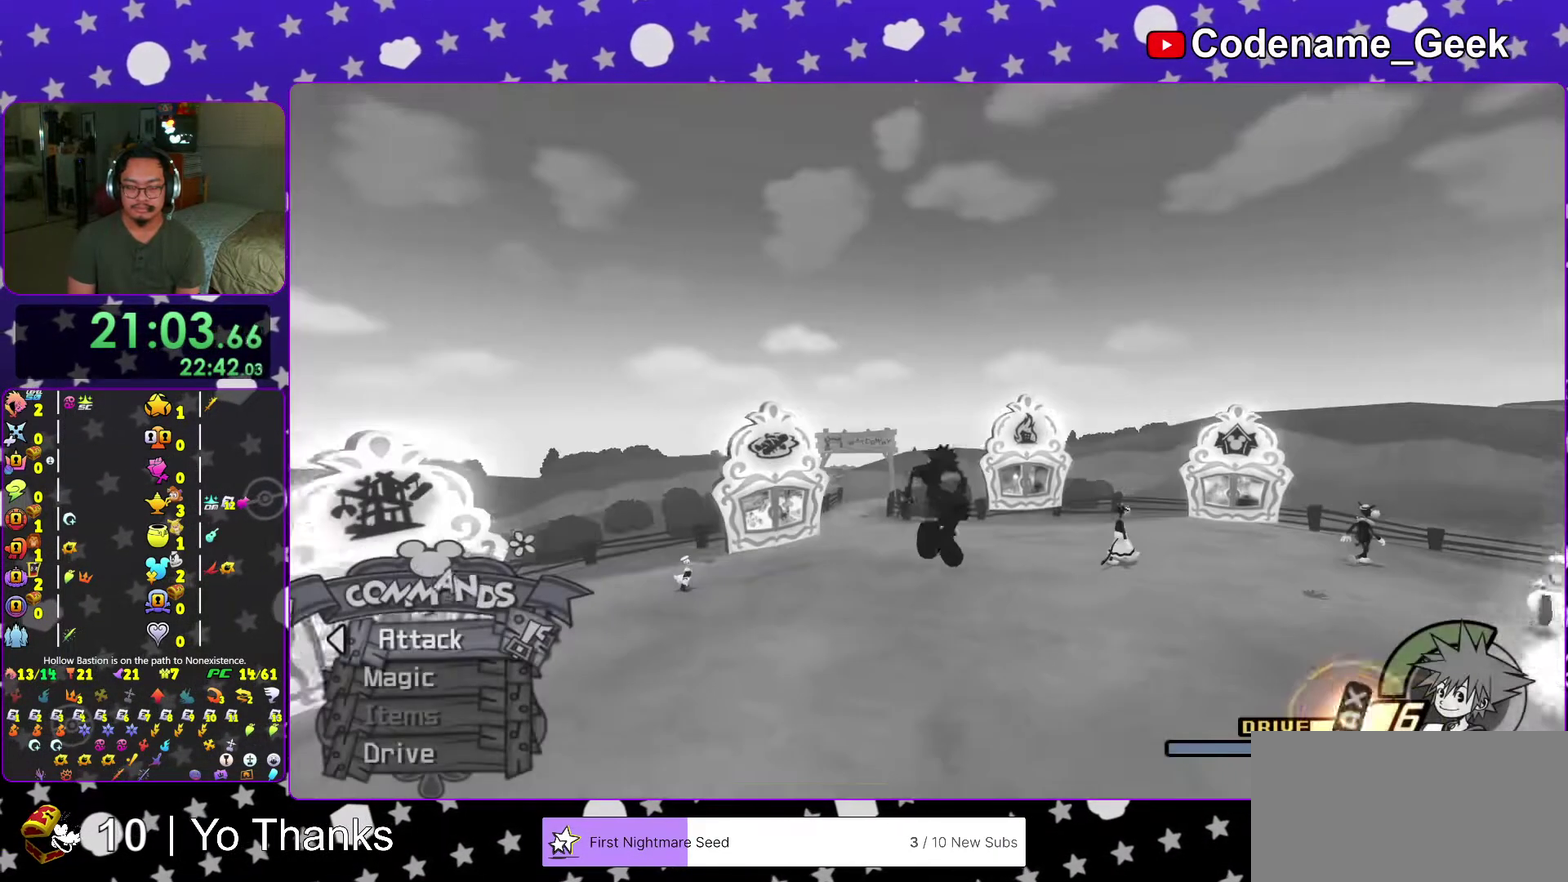
{"dt_ms": 301, "buttons": ["Y"], "left_stick": "up", "right_stick": "center", "events": [[51, "right_stick", "left"], [101, "right_stick", "center"]]}
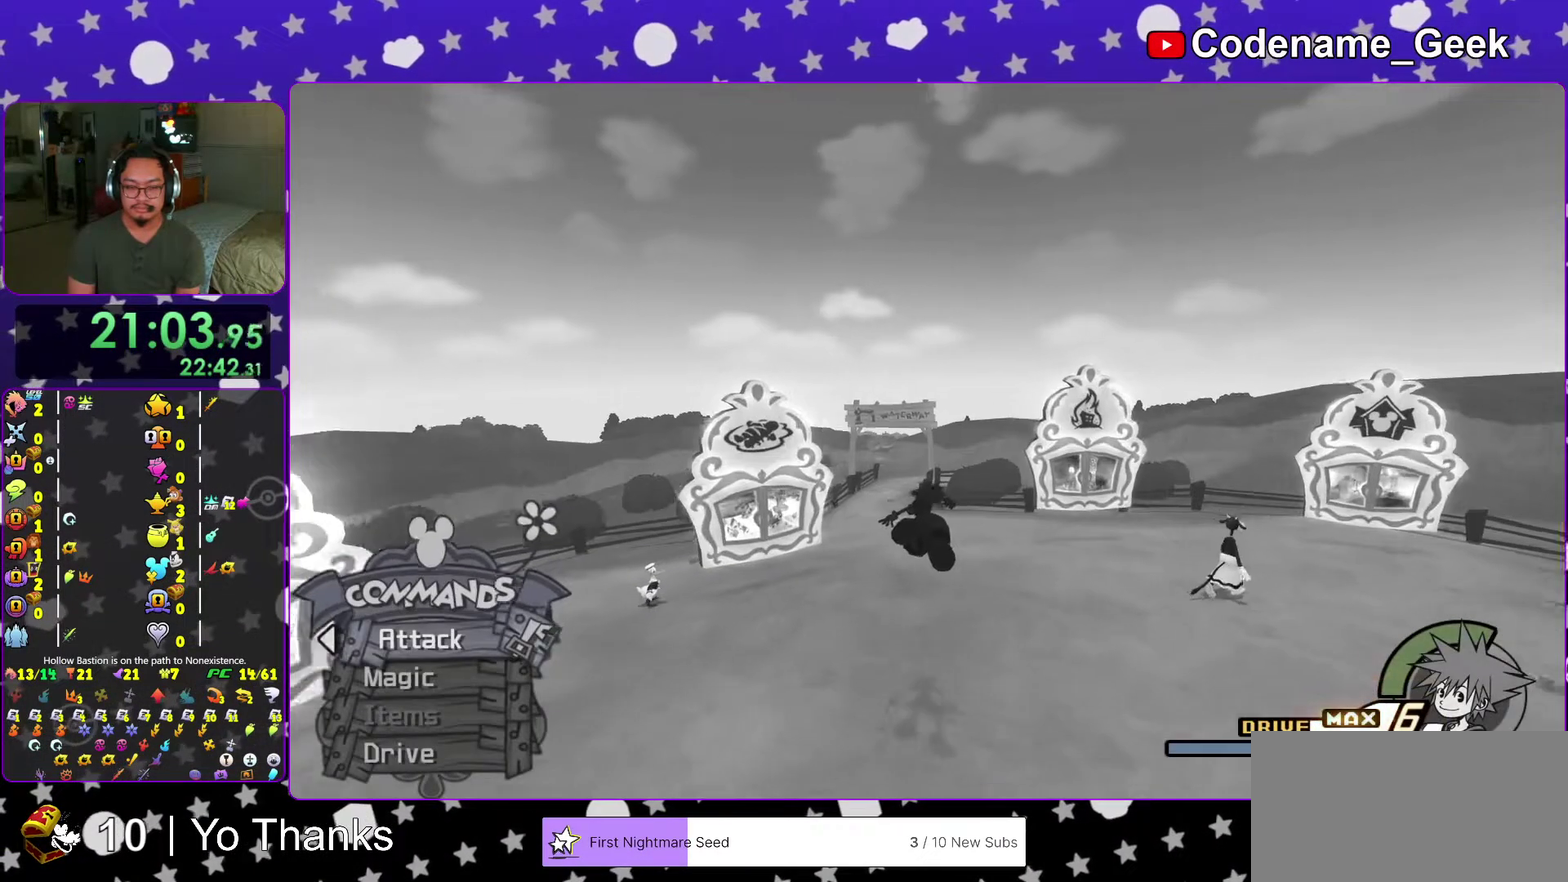
{"dt_ms": 700, "buttons": ["Y"], "left_stick": "center", "right_stick": "center", "events": [[567, "left_stick", "center"]]}
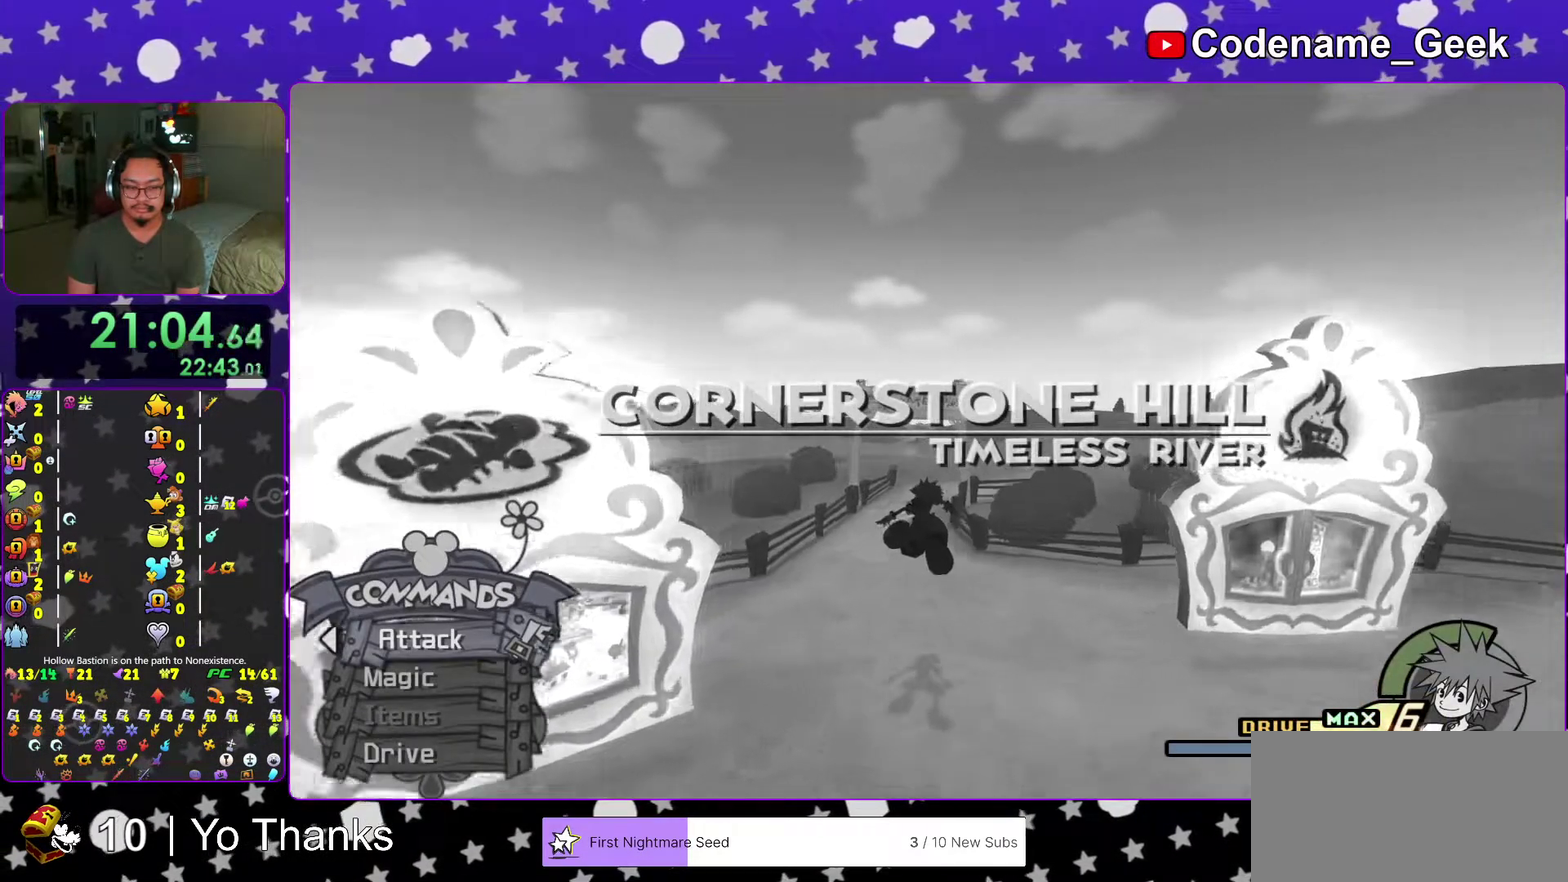
{"dt_ms": 301, "buttons": ["Y"], "left_stick": "up", "right_stick": "center", "events": [[101, "A", "down"], [184, "A", "up"], [251, "left_stick", "up"]]}
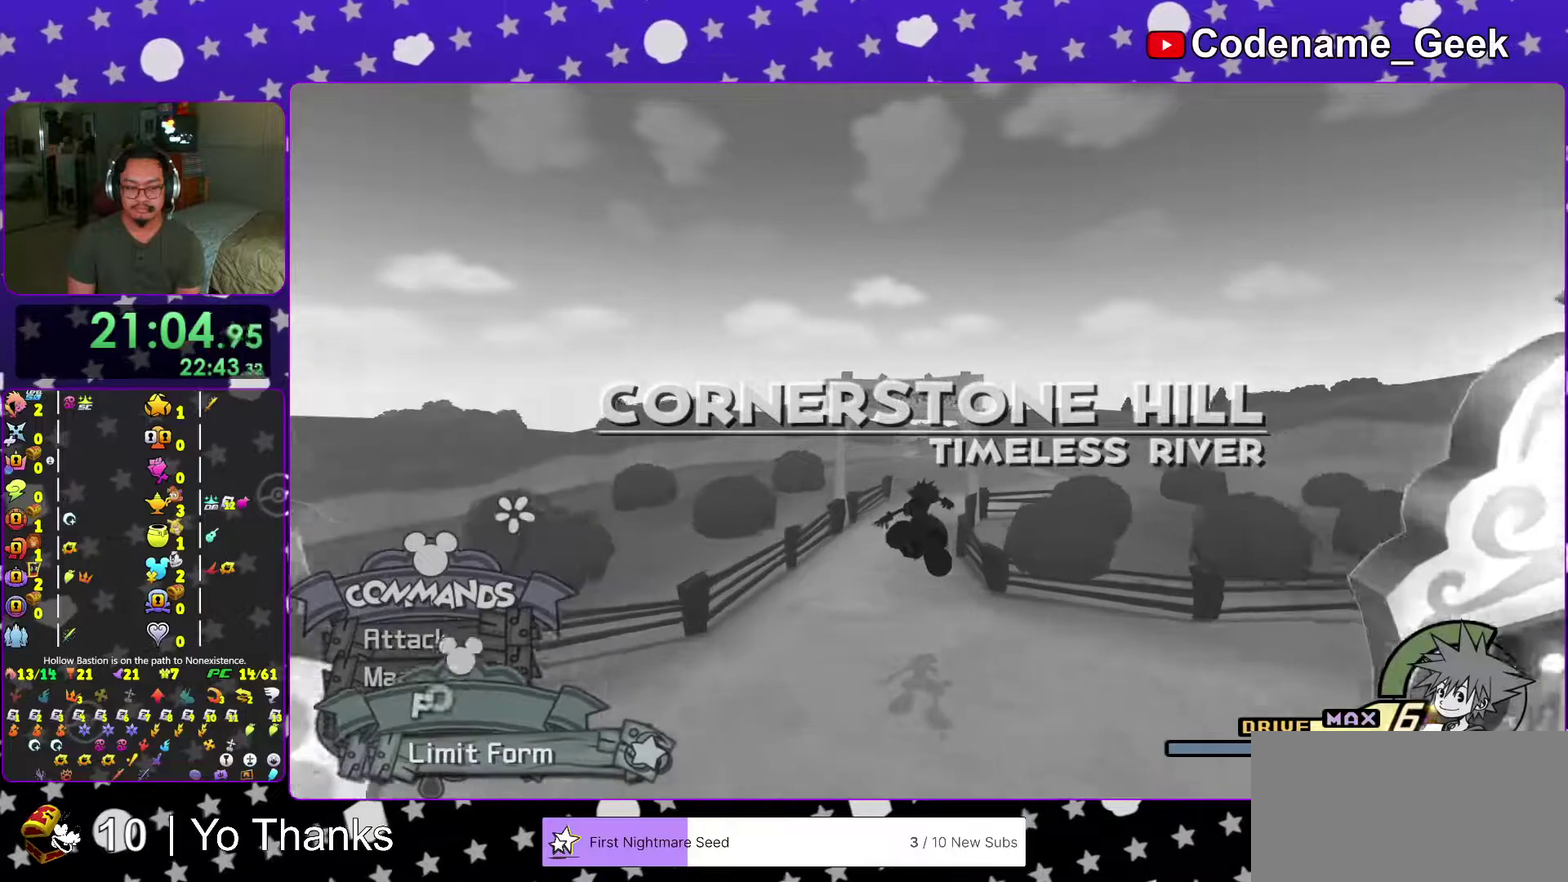
{"dt_ms": 700, "buttons": ["Y"], "left_stick": "up", "right_stick": "center", "events": [[567, "right_stick", "right"], [617, "right_stick", "center"]]}
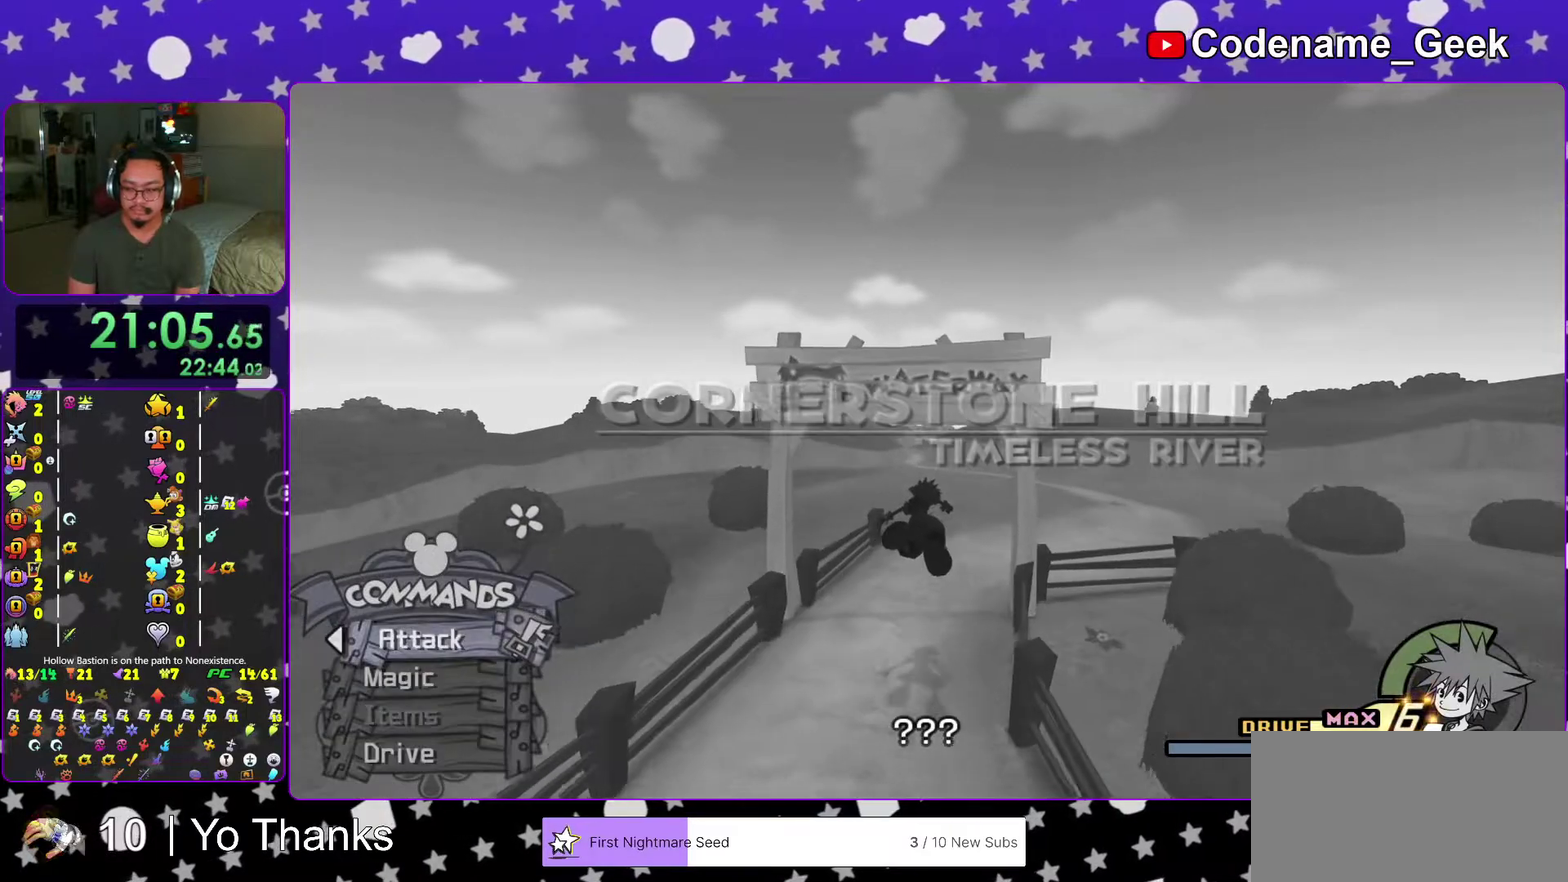
{"dt_ms": 301, "buttons": ["Y"], "left_stick": "up", "right_stick": "center", "events": []}
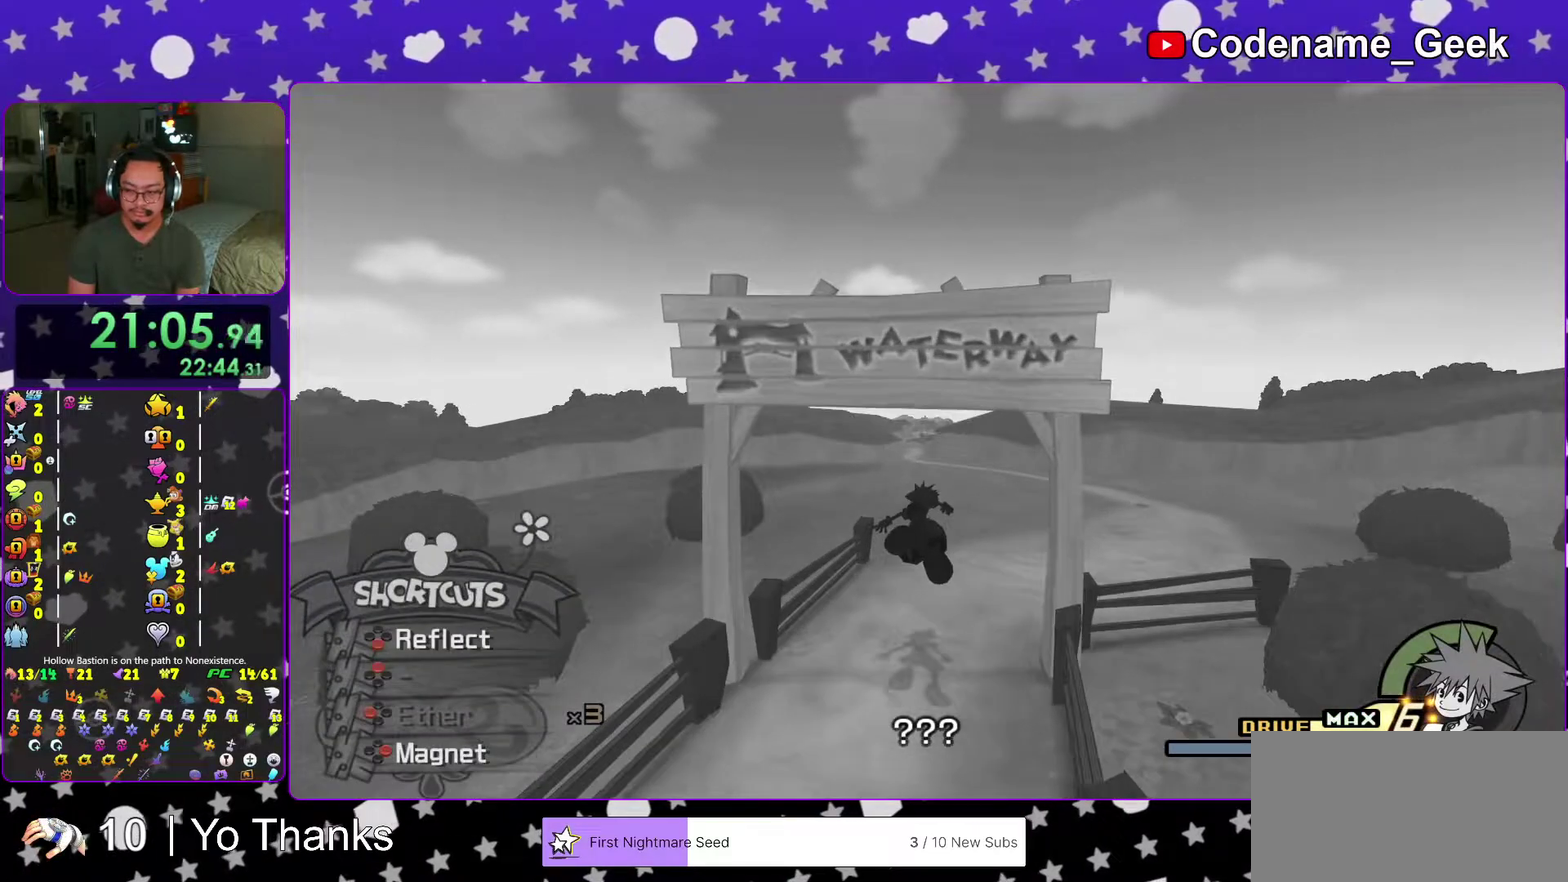
{"dt_ms": 901, "buttons": [], "left_stick": "center", "right_stick": "center", "events": [[250, "left_stick", "center"], [333, "Y", "up"]]}
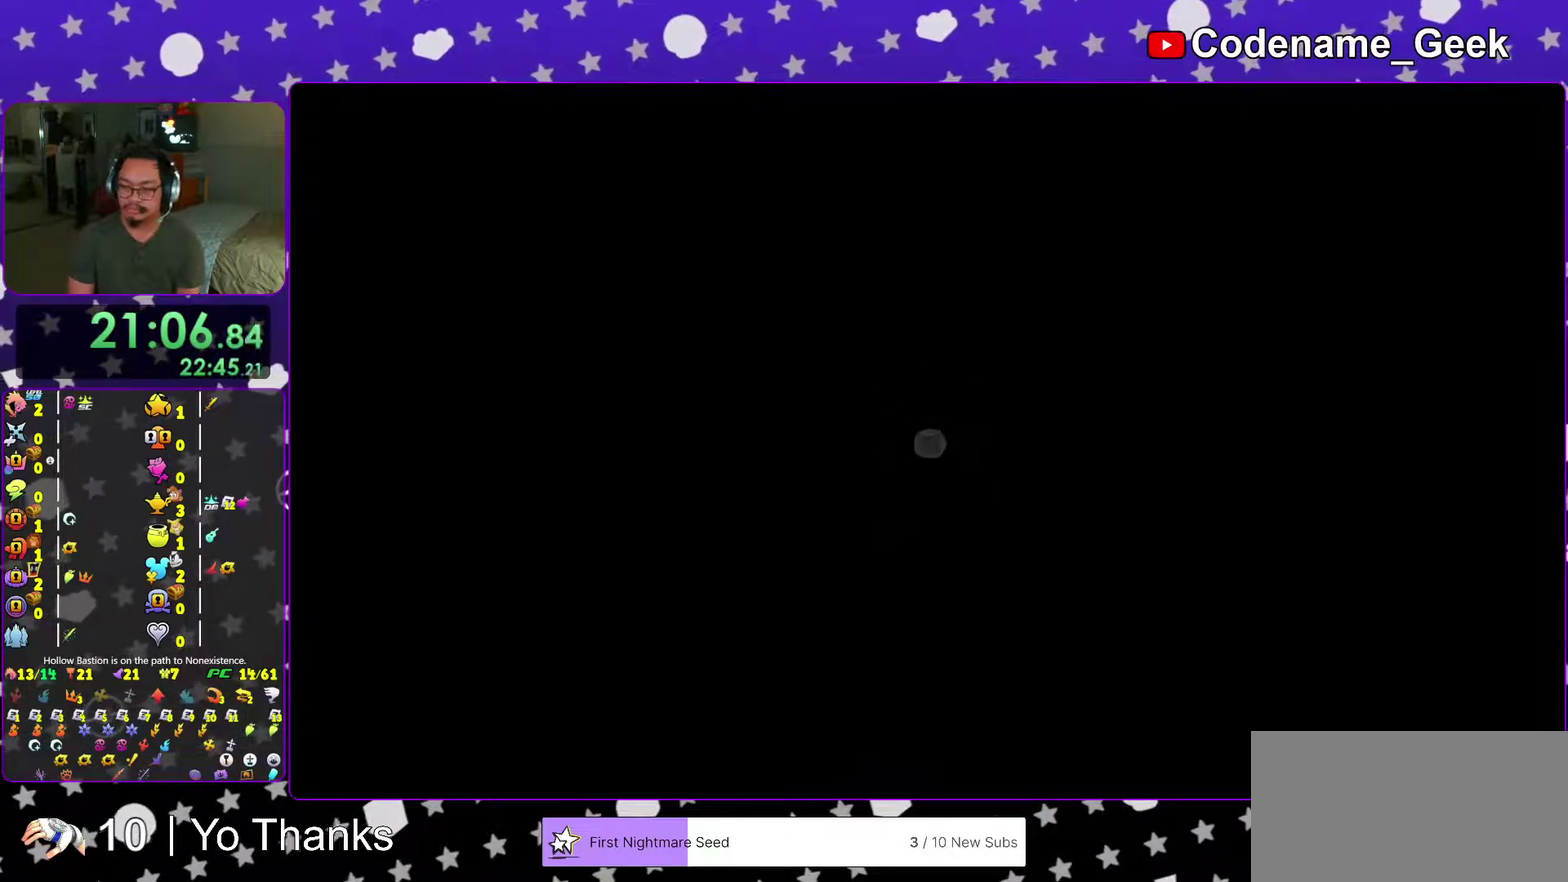
{"dt_ms": 300, "buttons": [], "left_stick": "up", "right_stick": "center", "events": [[166, "left_stick", "up"]]}
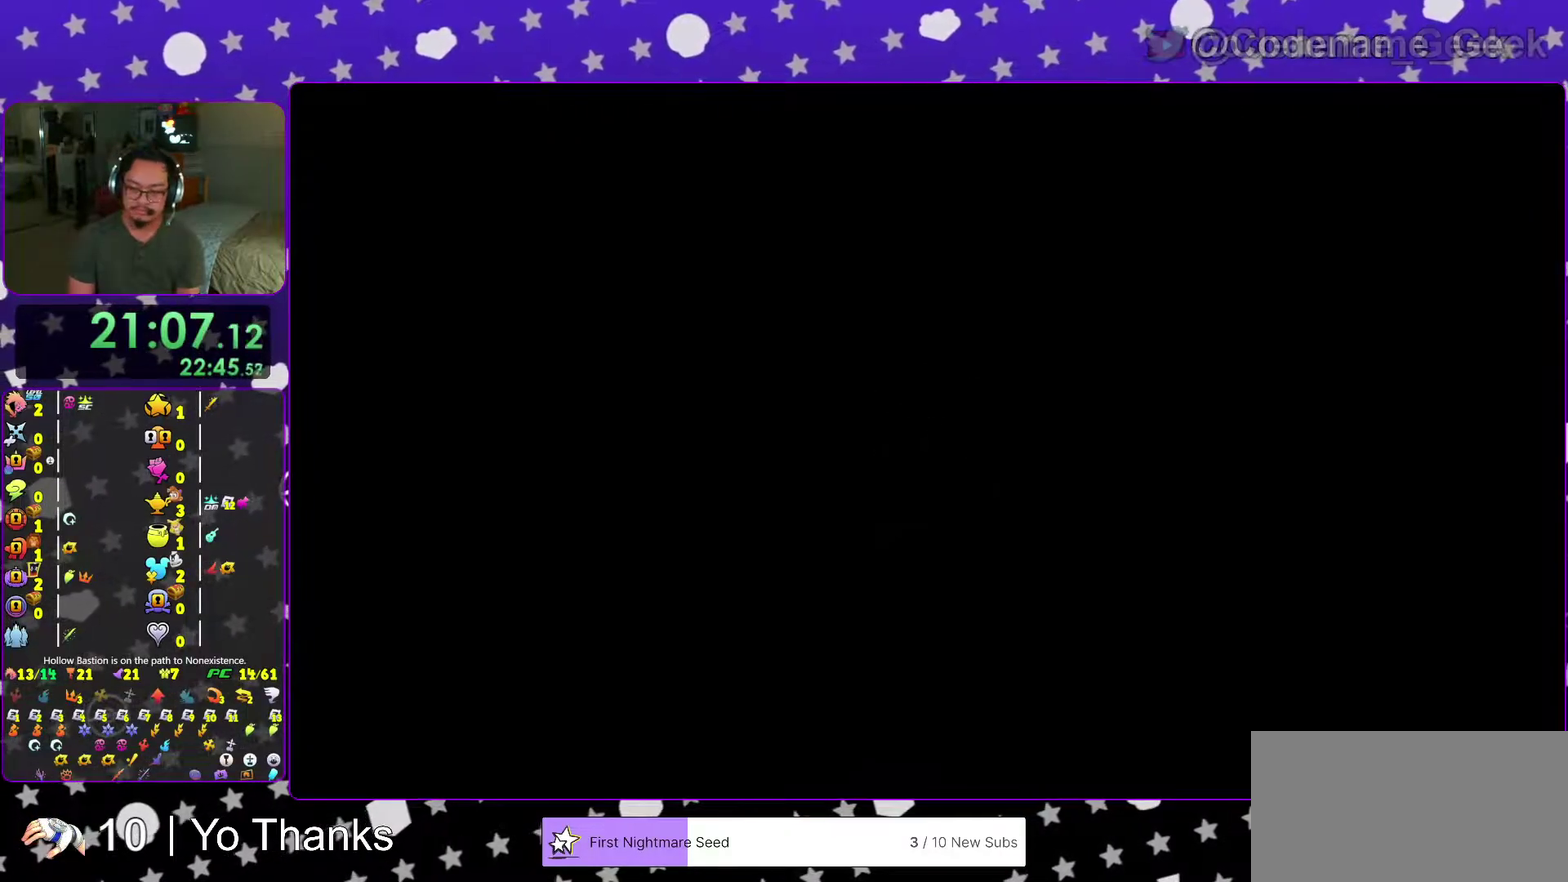
{"dt_ms": 500, "buttons": ["B"], "left_stick": "up-right", "right_stick": "center", "events": [[300, "B", "down"], [334, "left_stick", "up-right"], [367, "B", "up"], [417, "B", "down"]]}
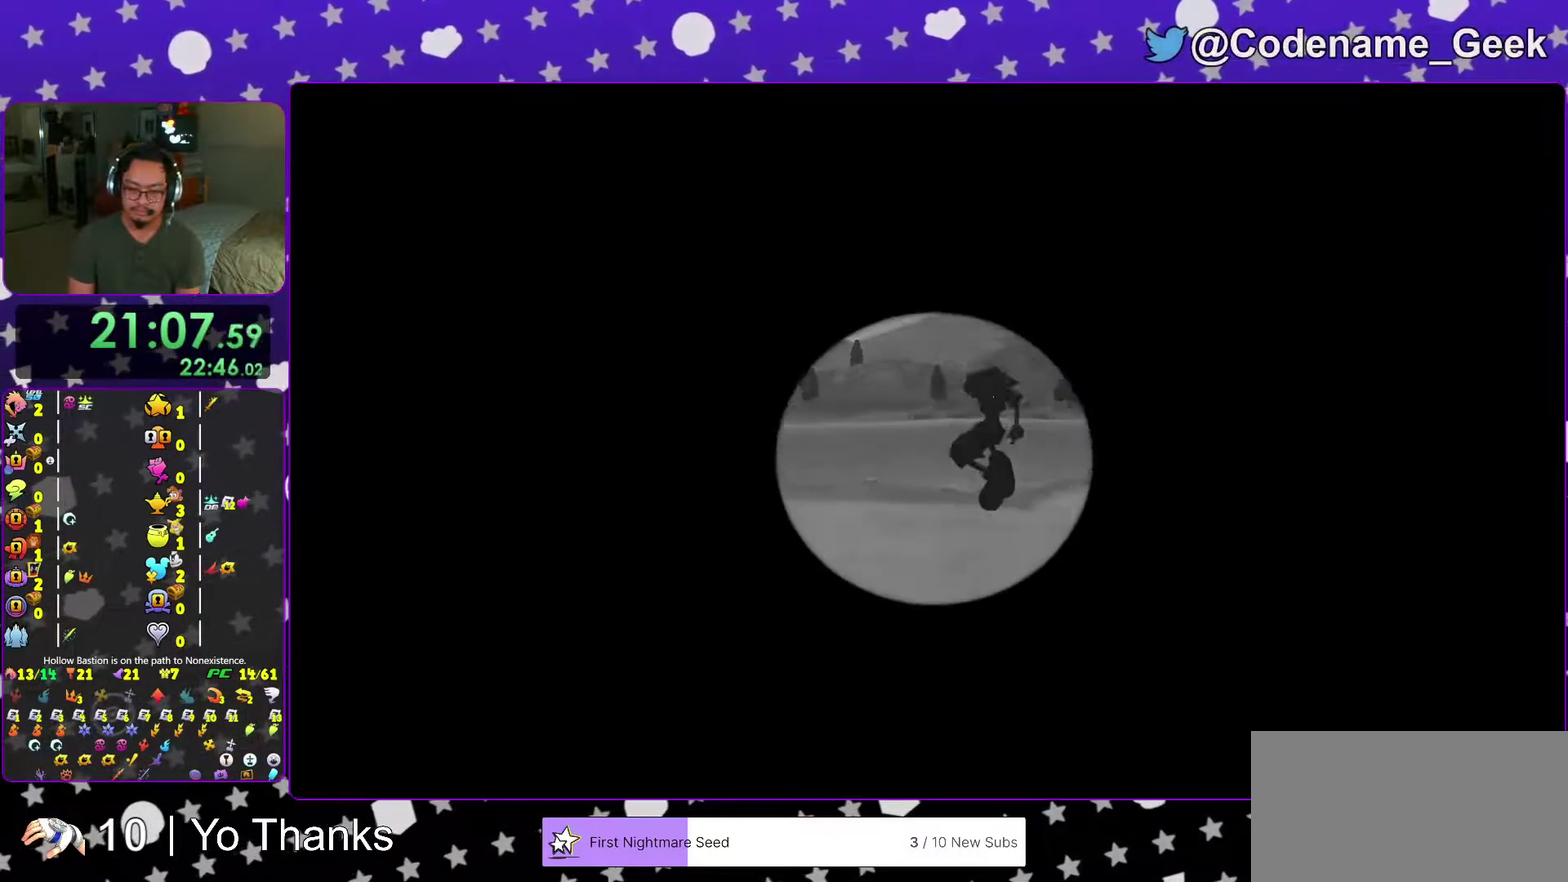
{"dt_ms": 301, "buttons": ["Y"], "left_stick": "up-right", "right_stick": "down-right", "events": [[51, "B", "up"], [134, "Y", "down"], [234, "right_stick", "down-right"]]}
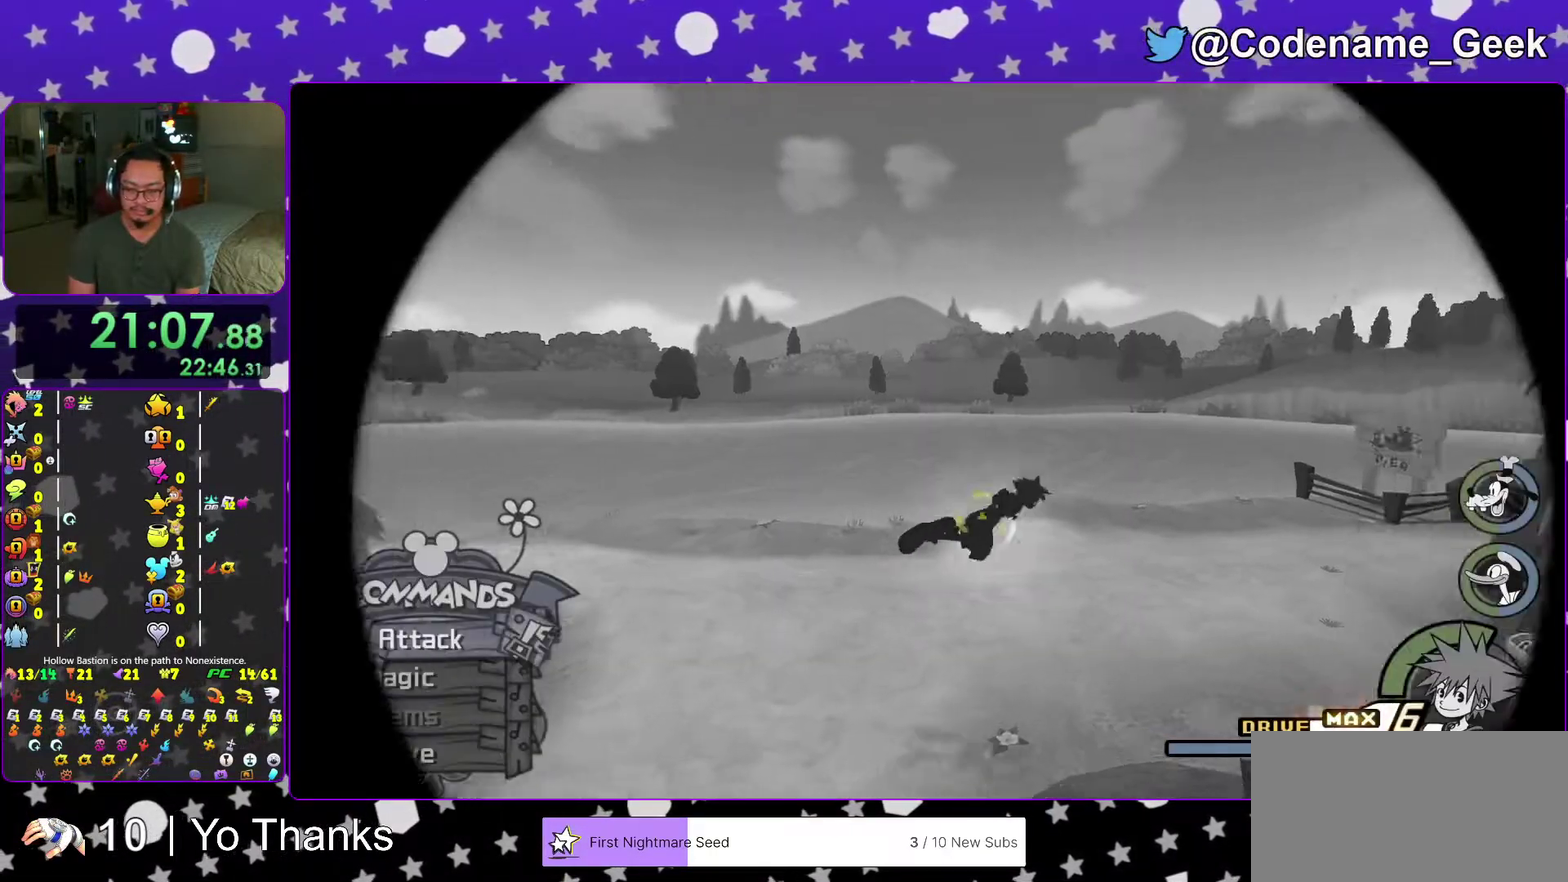
{"dt_ms": 700, "buttons": [], "left_stick": "up-right", "right_stick": "left", "events": [[33, "right_stick", "center"], [283, "Y", "up"], [700, "right_stick", "left"]]}
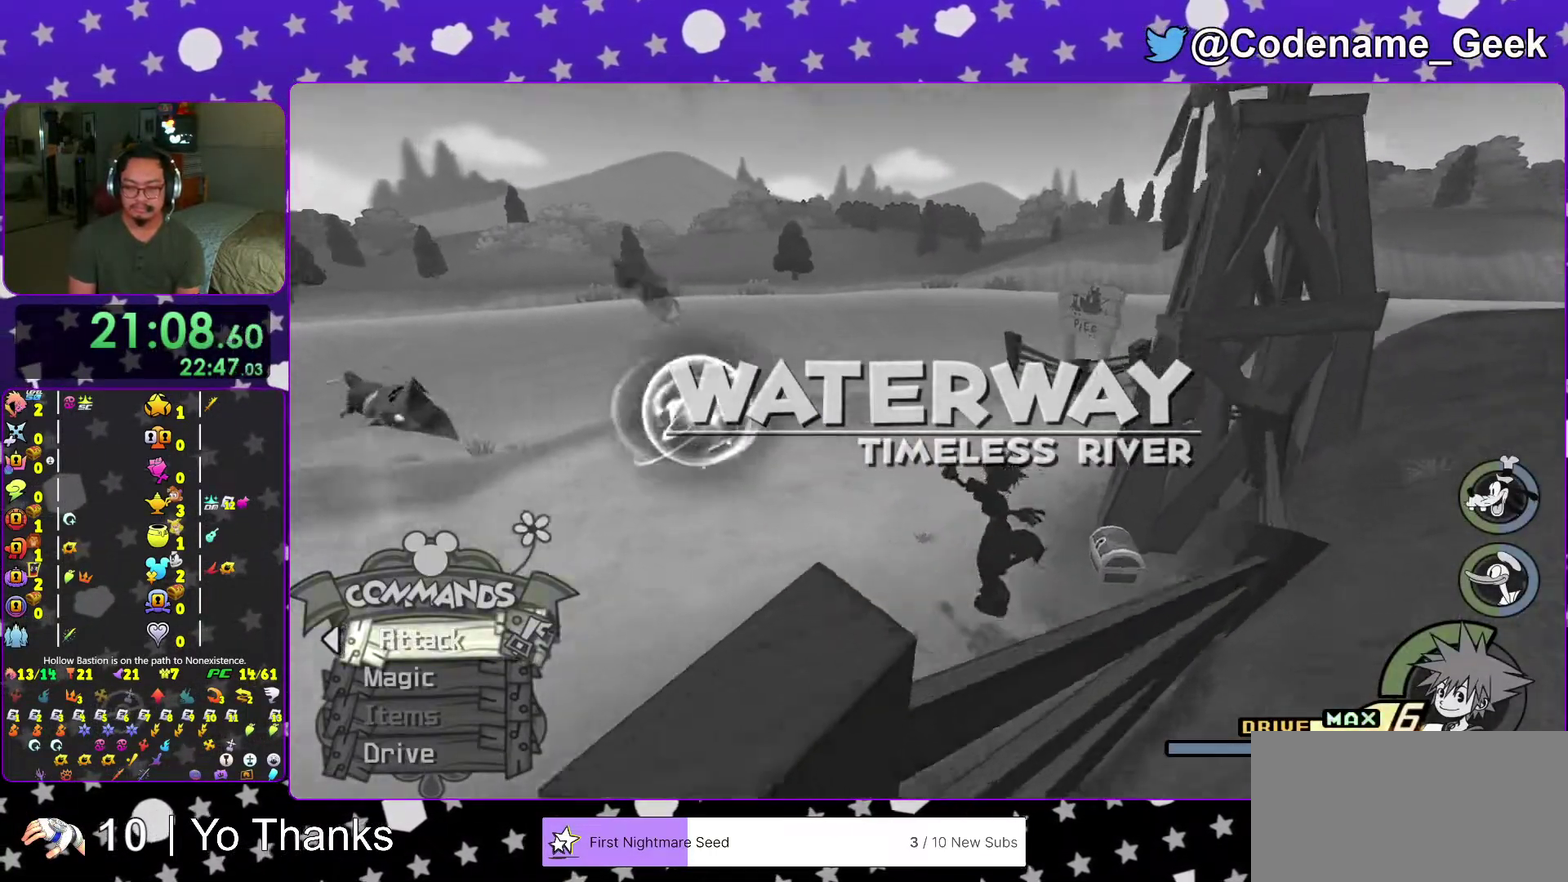
{"dt_ms": 301, "buttons": [], "left_stick": "up-right", "right_stick": "left", "events": [[51, "right_stick", "center"], [167, "right_stick", "left"]]}
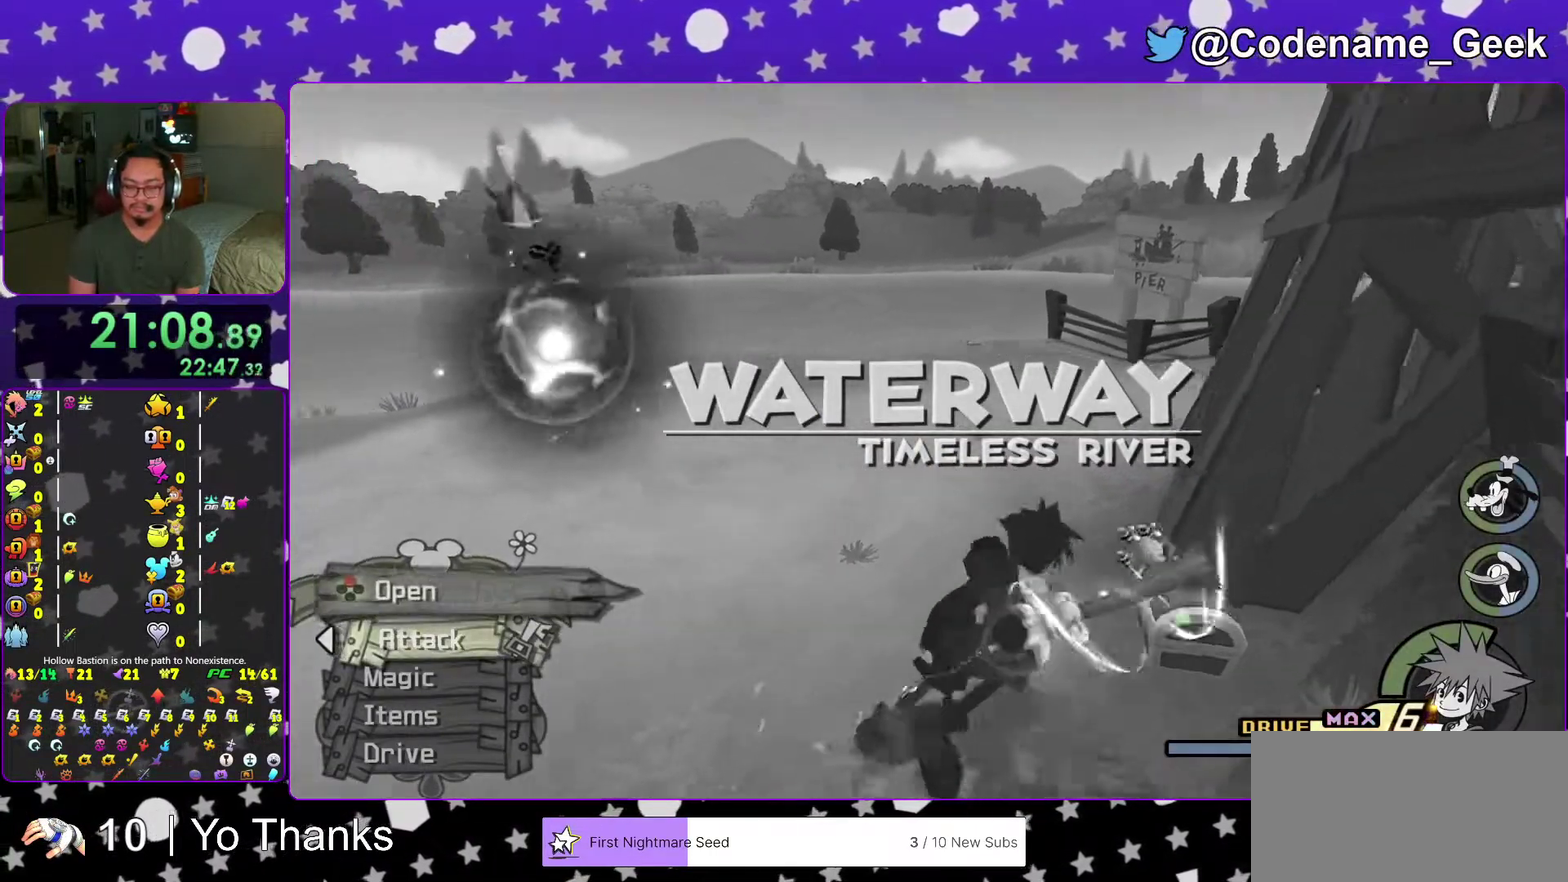
{"dt_ms": 700, "buttons": ["X"], "left_stick": "center", "right_stick": "center"}
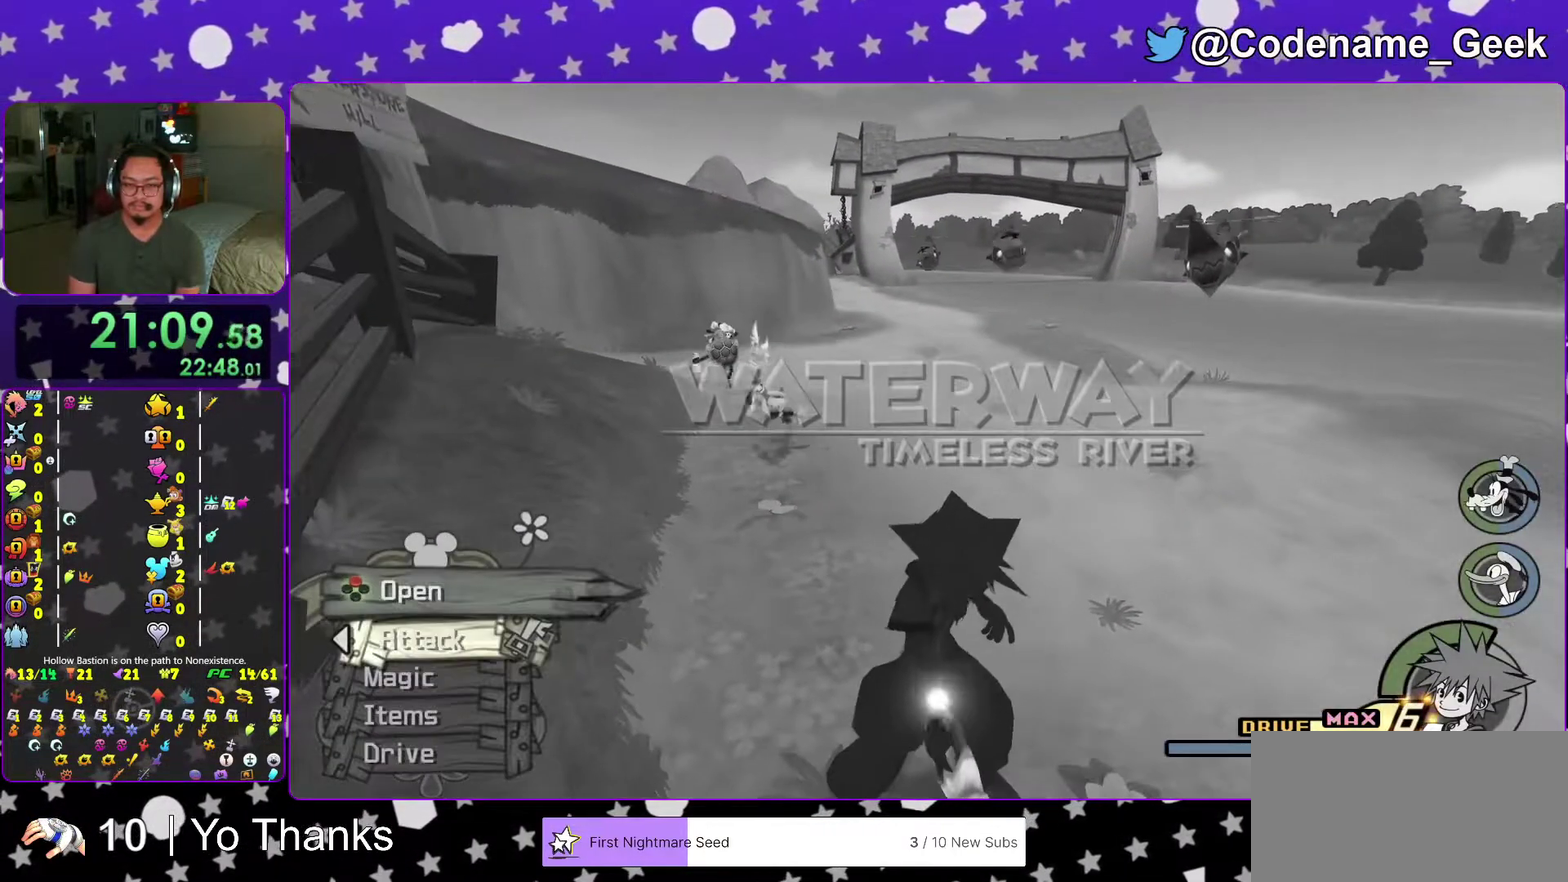
{"dt_ms": 284, "buttons": ["X"], "left_stick": "center", "right_stick": "center", "events": [[17, "X", "up"], [84, "X", "down"]]}
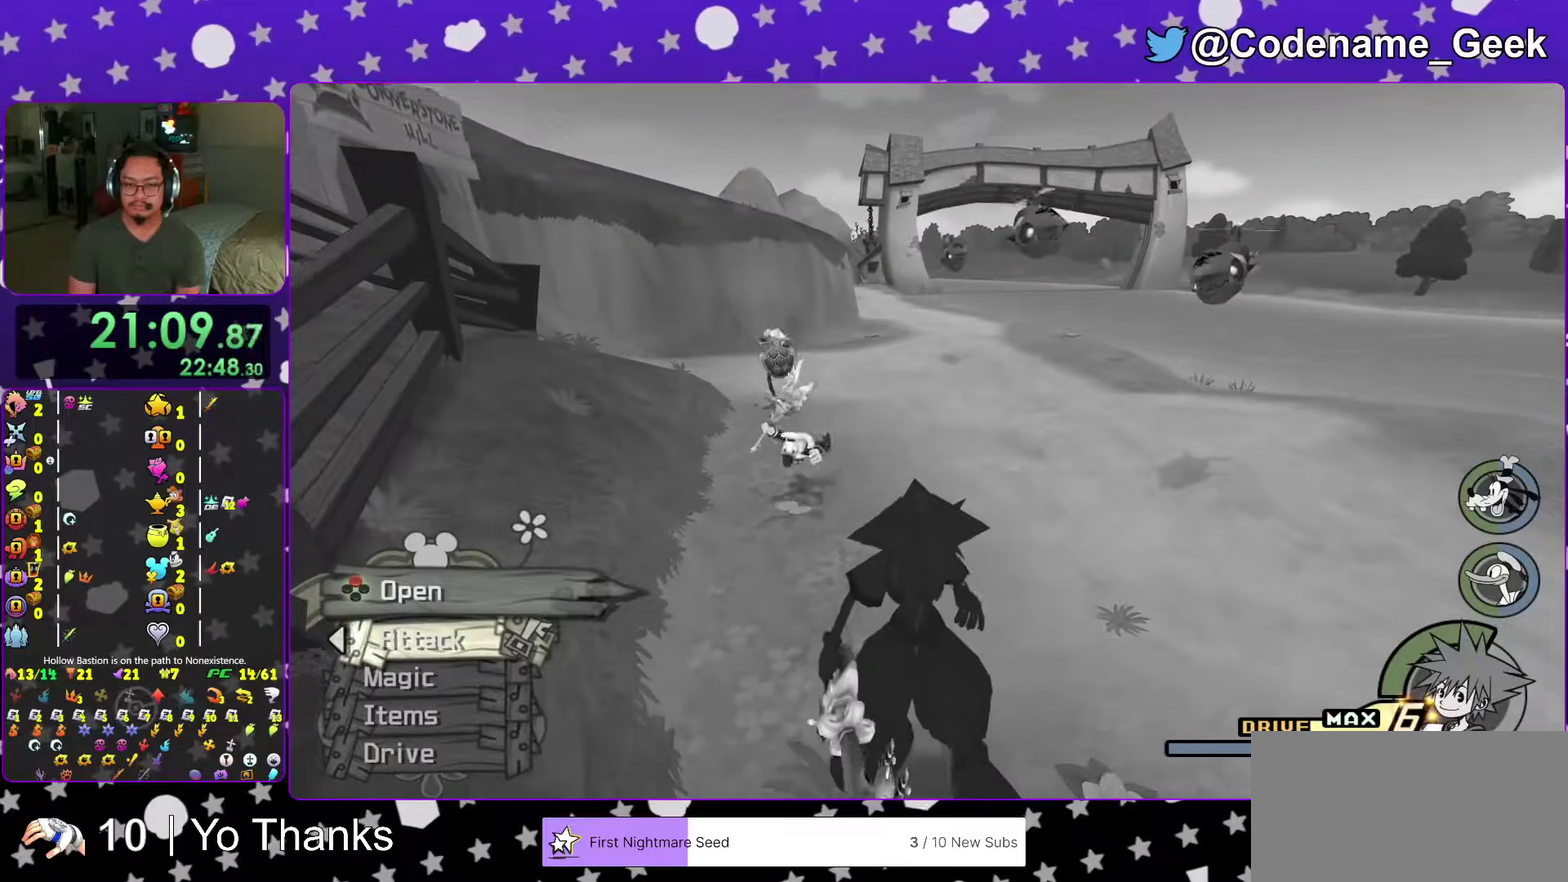
{"dt_ms": 701, "buttons": ["B"], "left_stick": "up", "right_stick": "center", "events": [[100, "left_stick", "up"], [134, "X", "up"], [217, "B", "down"]]}
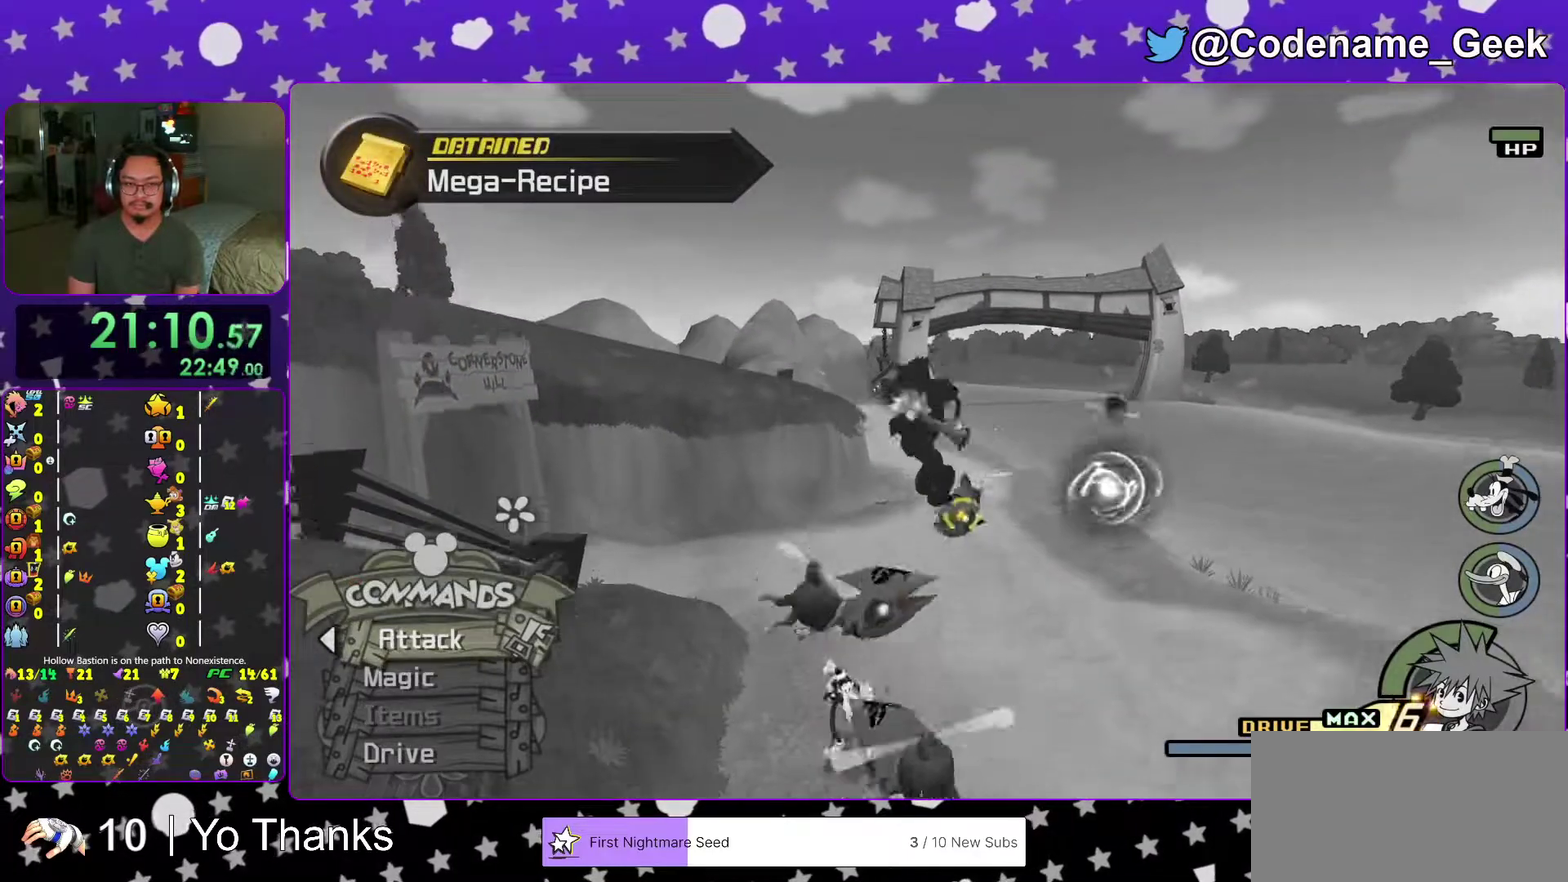
{"dt_ms": 300, "buttons": ["Y"], "left_stick": "up", "right_stick": "center", "events": [[117, "B", "up"], [183, "Y", "down"]]}
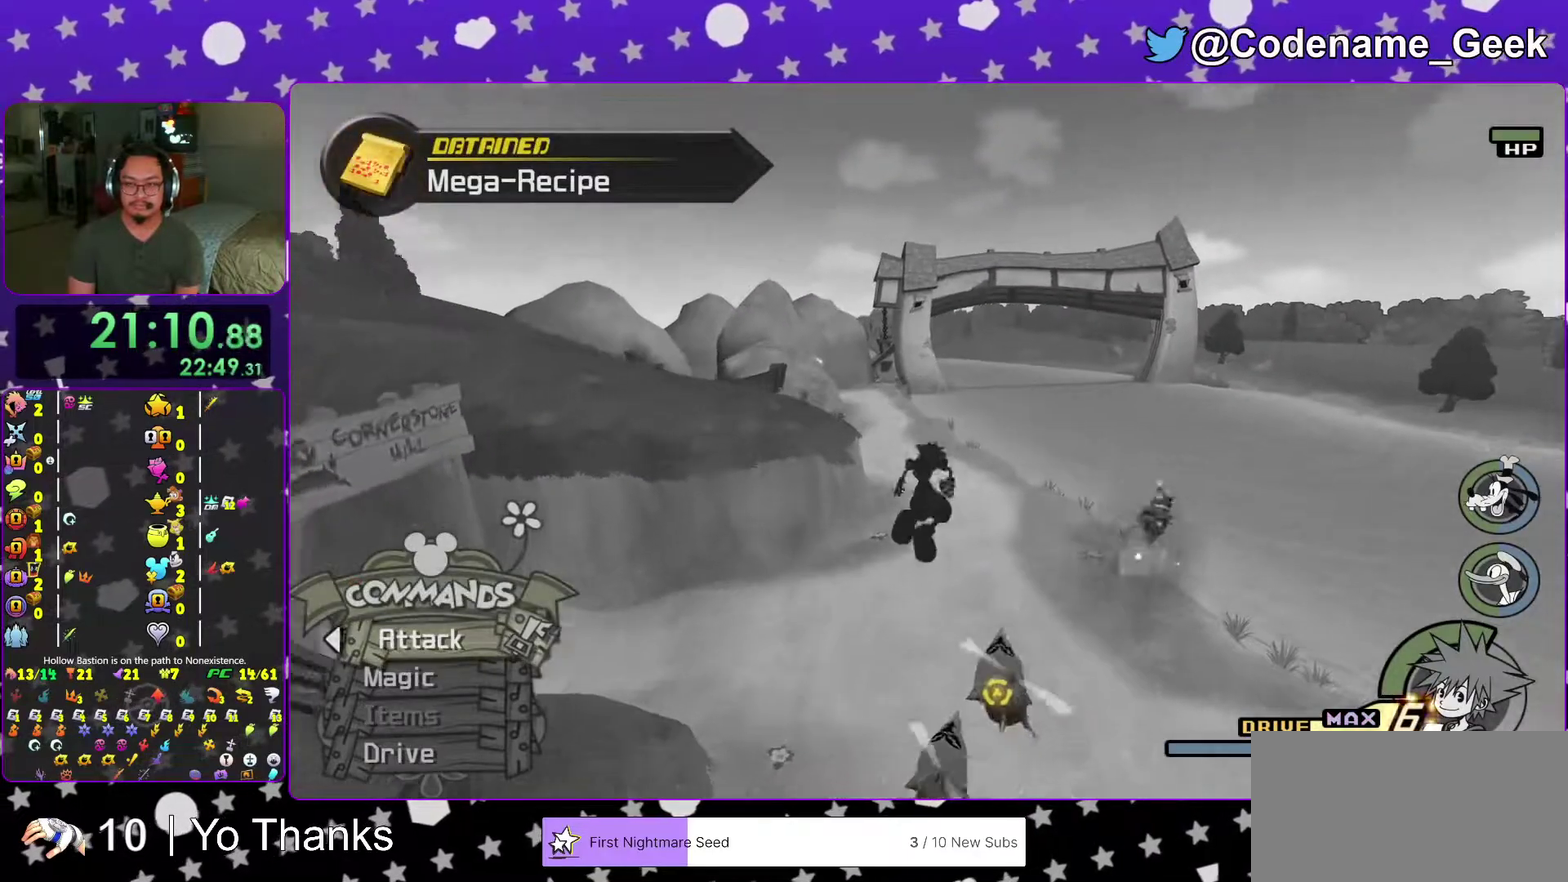
{"dt_ms": 901, "buttons": ["Y"], "left_stick": "up", "right_stick": "center", "events": [[634, "right_stick", "left"], [734, "right_stick", "center"]]}
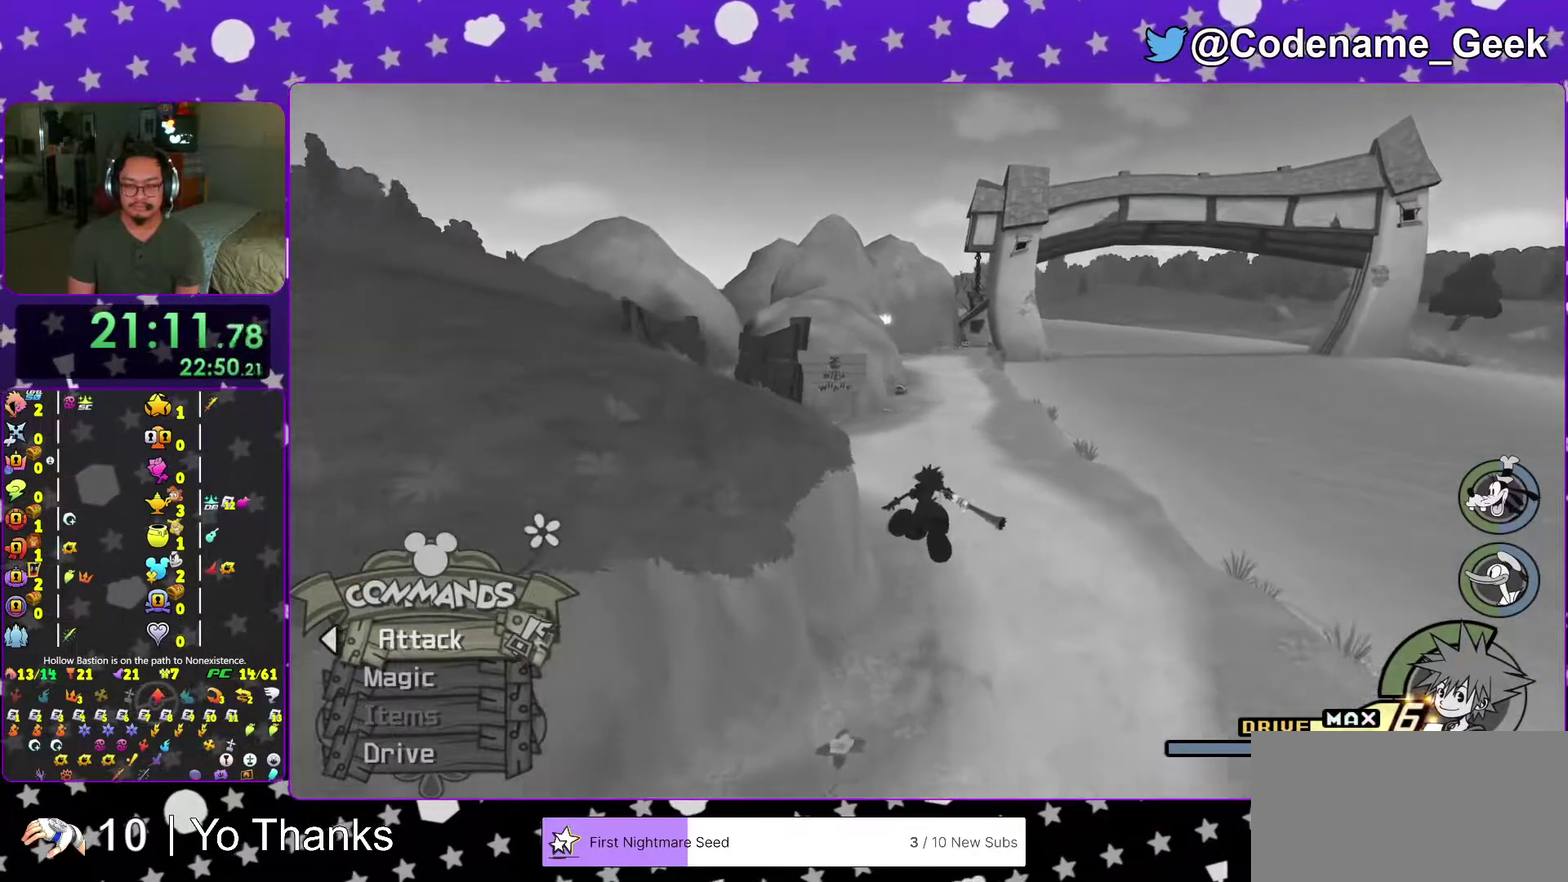
{"dt_ms": 300, "buttons": ["Y"], "left_stick": "up", "right_stick": "center", "events": []}
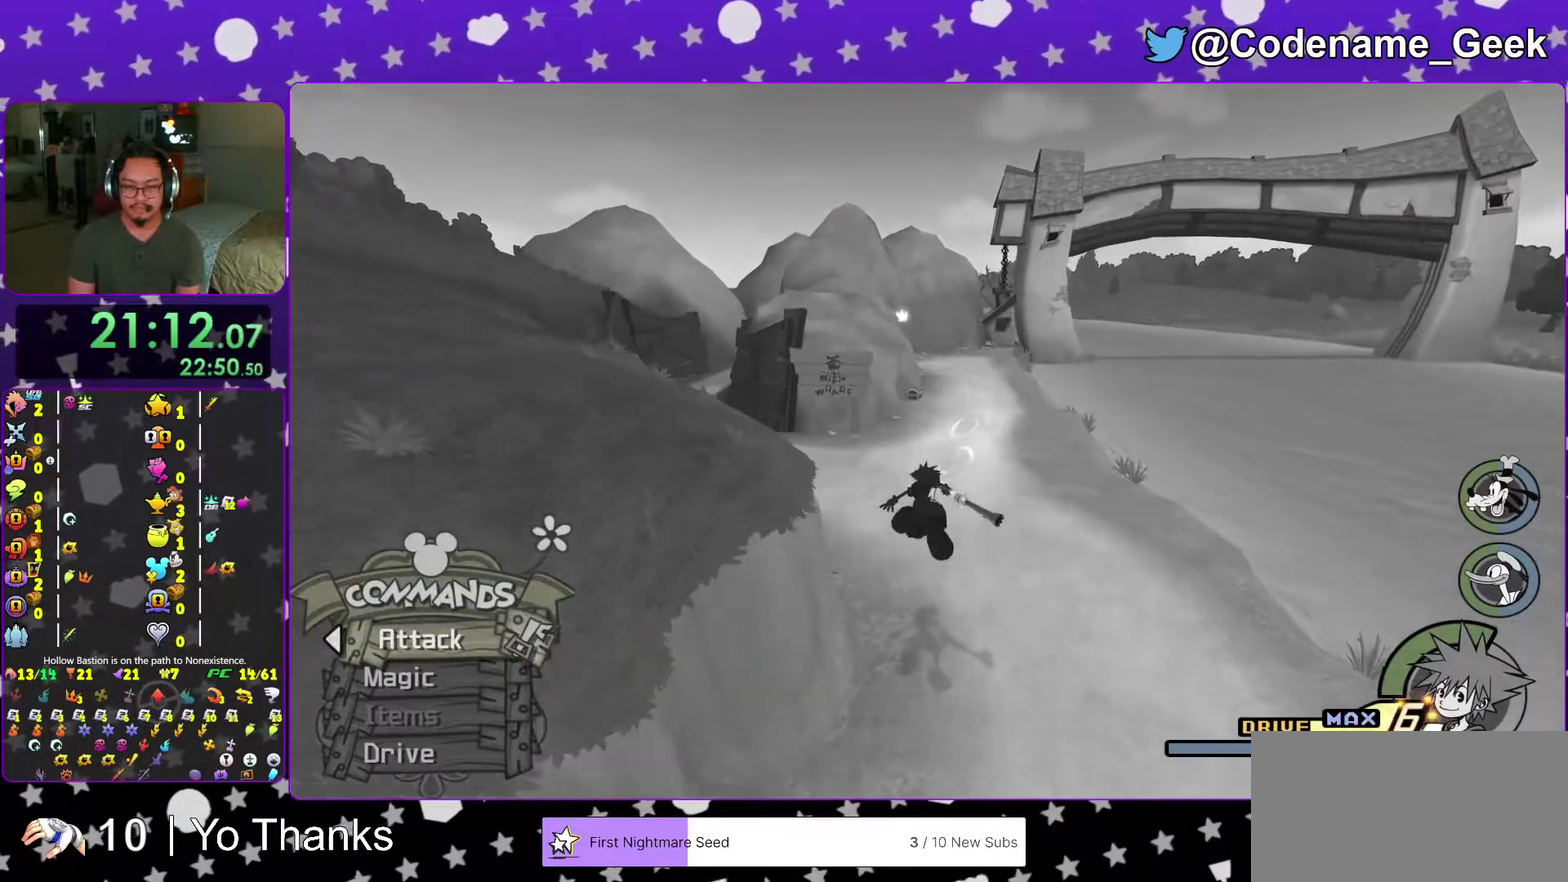
{"dt_ms": 701, "buttons": ["Y"], "left_stick": "up", "right_stick": "center", "events": [[517, "right_stick", "right"], [568, "right_stick", "center"]]}
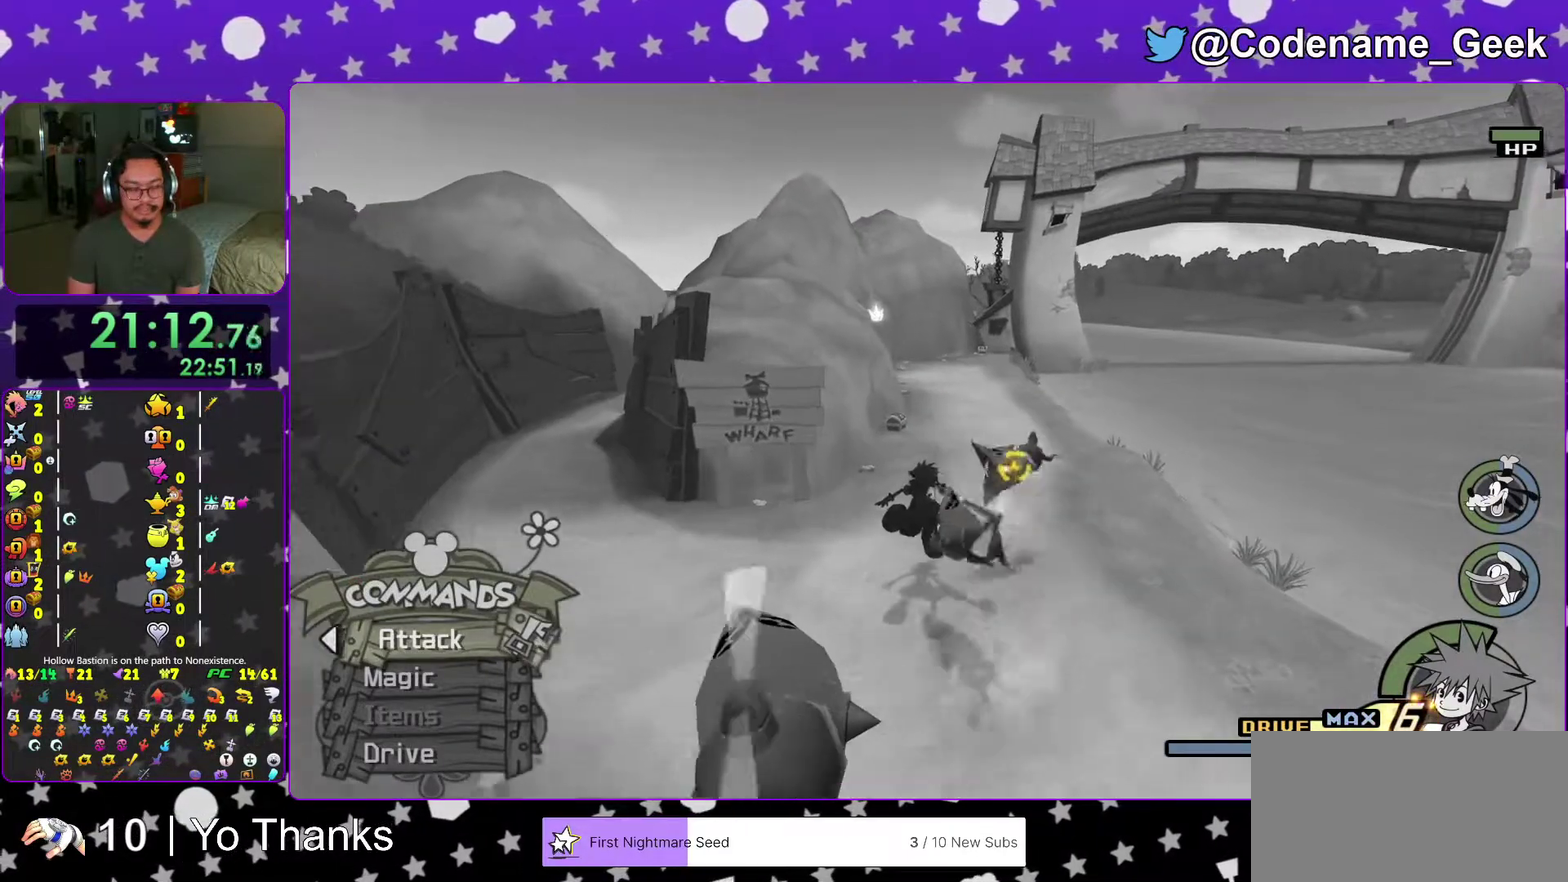
{"dt_ms": 300, "buttons": ["Y"], "left_stick": "up", "right_stick": "right", "events": [[284, "right_stick", "right"]]}
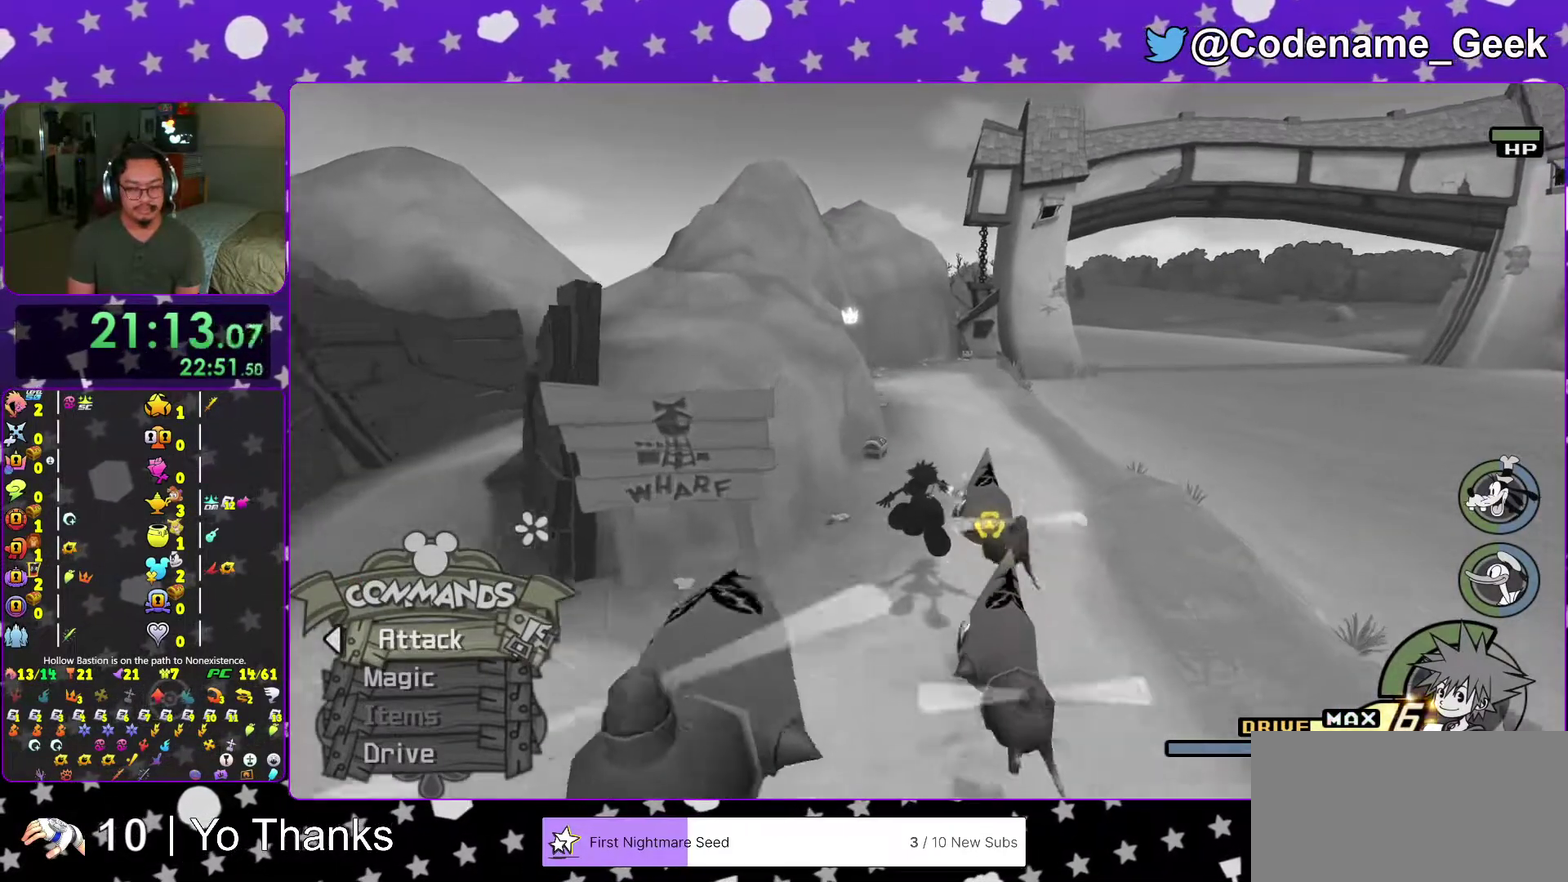
{"dt_ms": 701, "buttons": [], "left_stick": "up-left", "right_stick": "center"}
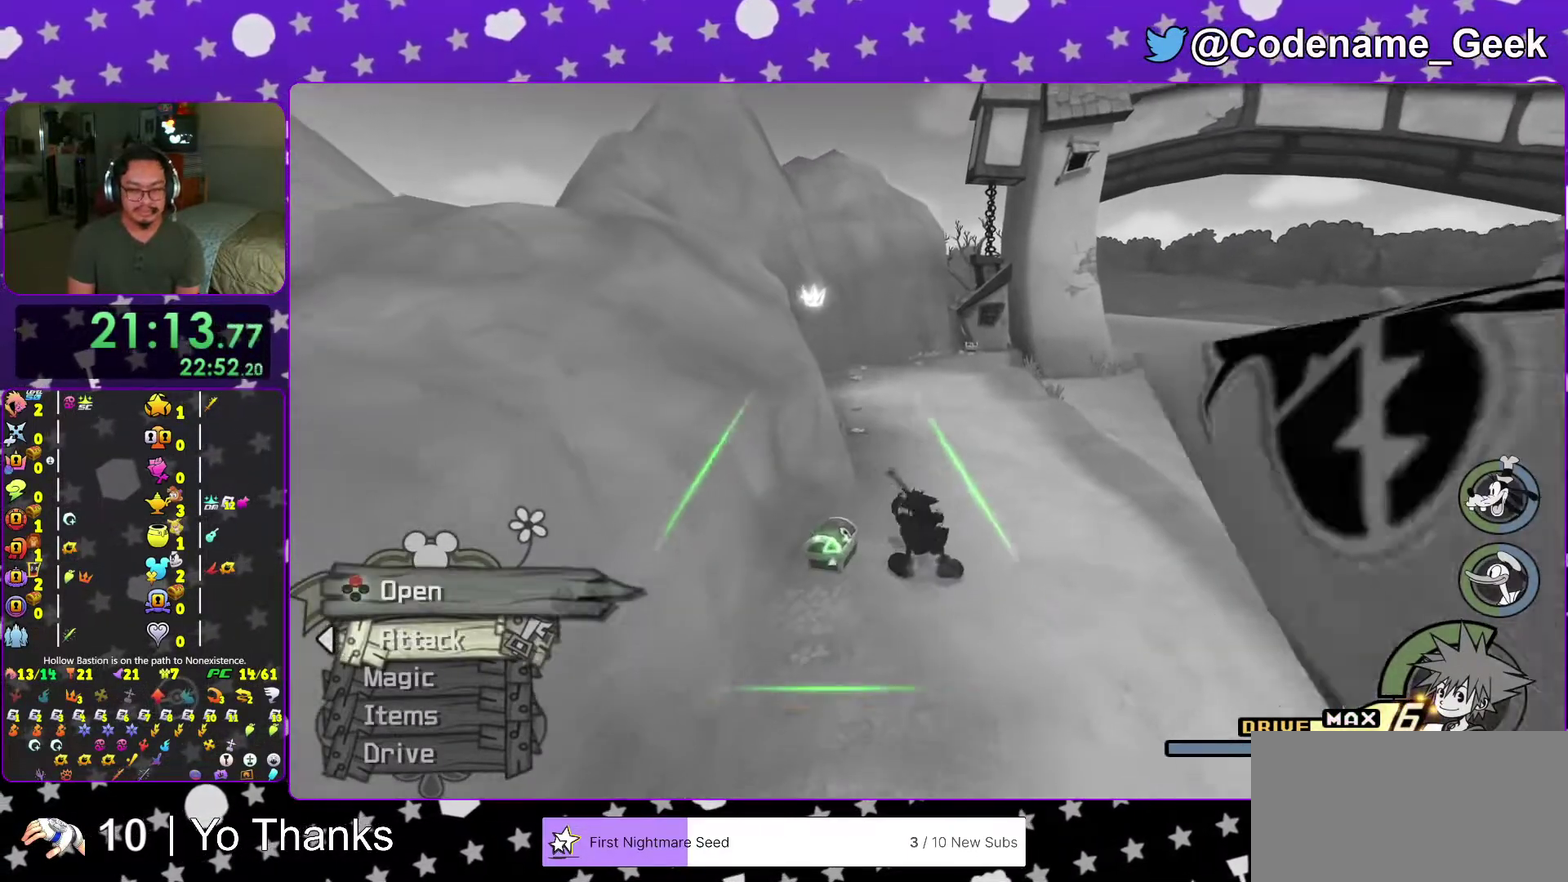
{"dt_ms": 300, "buttons": [], "left_stick": "center", "right_stick": "center"}